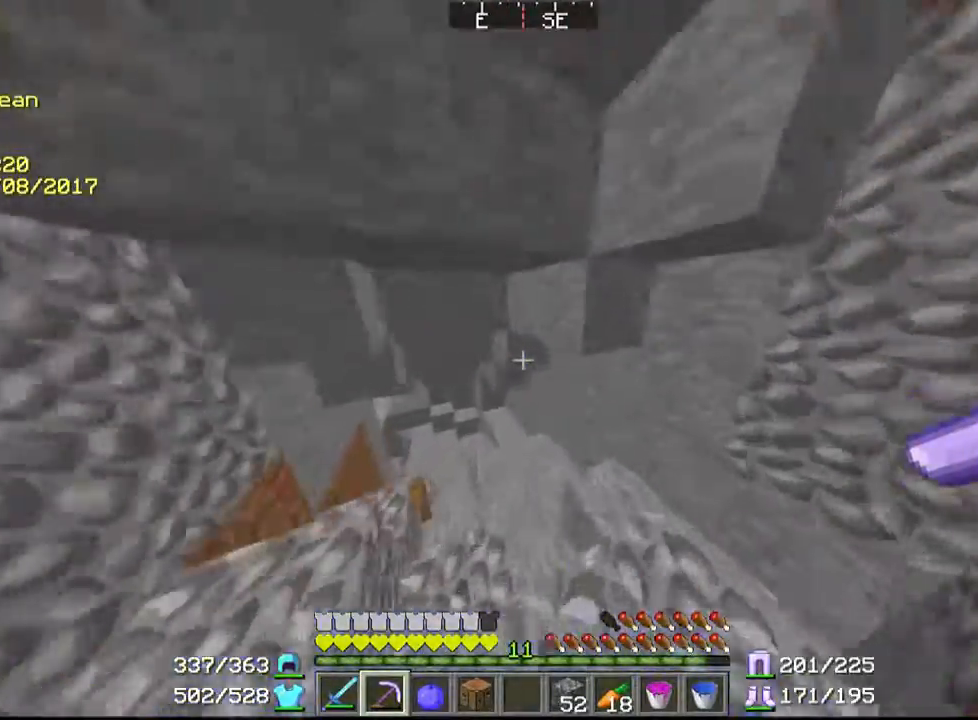
Gameplay with keyboard and mouse; each line is a JSON object with the keys and mouse buttons held at the frame after it. "events" lists presses ("down") and releases ("up") of "a", "d", "s", "w", "mouse_left" and "mouse_right" between this image and that frame as [ms after this image, input, new state], when the widget could be followed in between. "mouse_left", "mouse_right" = the "left", "right" buttons of the "mouse" list. No other keys are recorded. Fast repeated clicks can show as one long hold. Mouse movement is not recorded.
{"keys": ["w"], "mouse": [], "events": []}
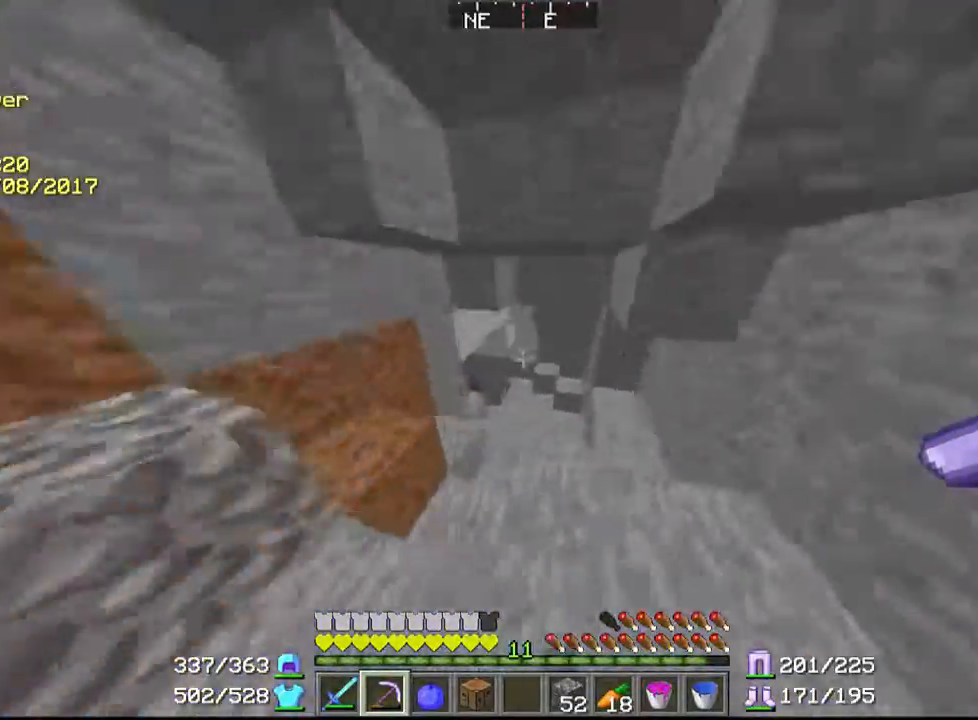
{"keys": ["w"], "mouse": [], "events": []}
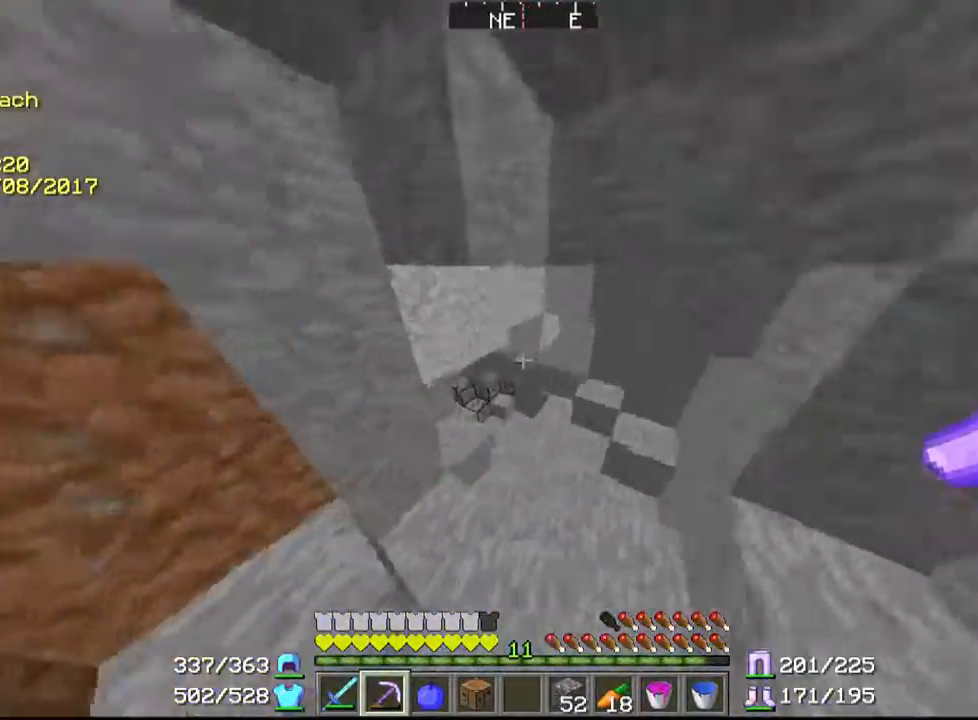
{"keys": ["w"], "mouse": [], "events": []}
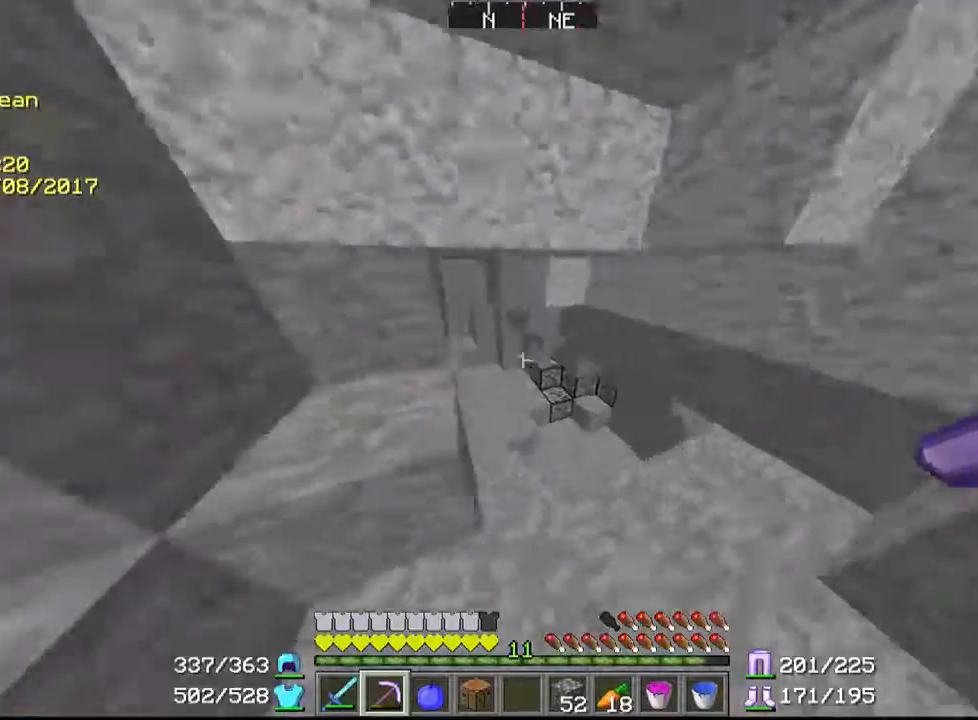
{"keys": ["w"], "mouse": [], "events": []}
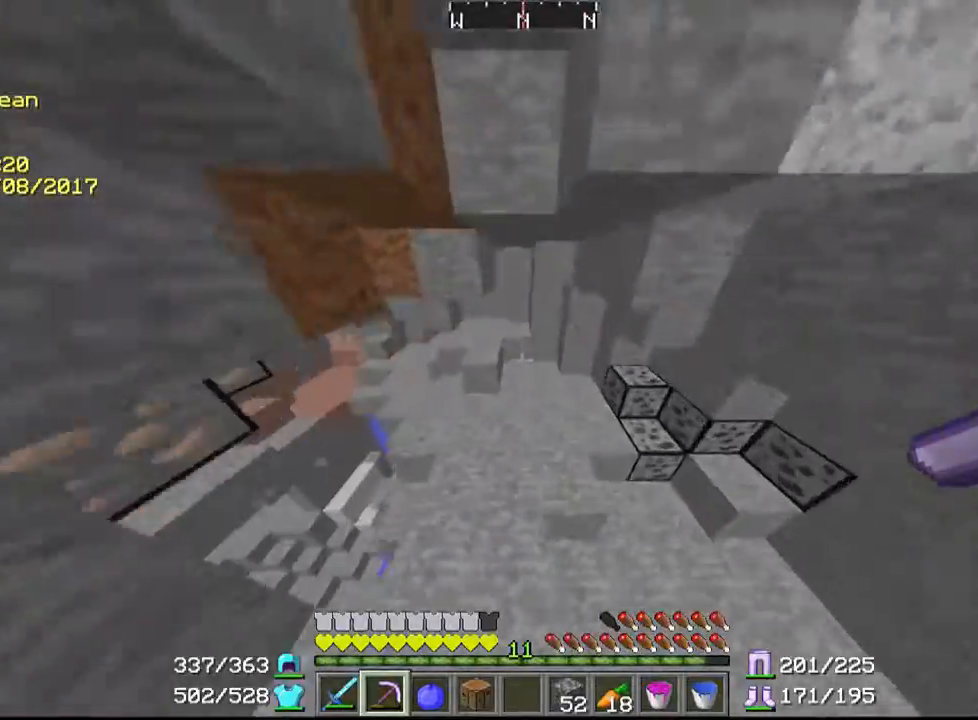
{"keys": ["w"], "mouse": [], "events": []}
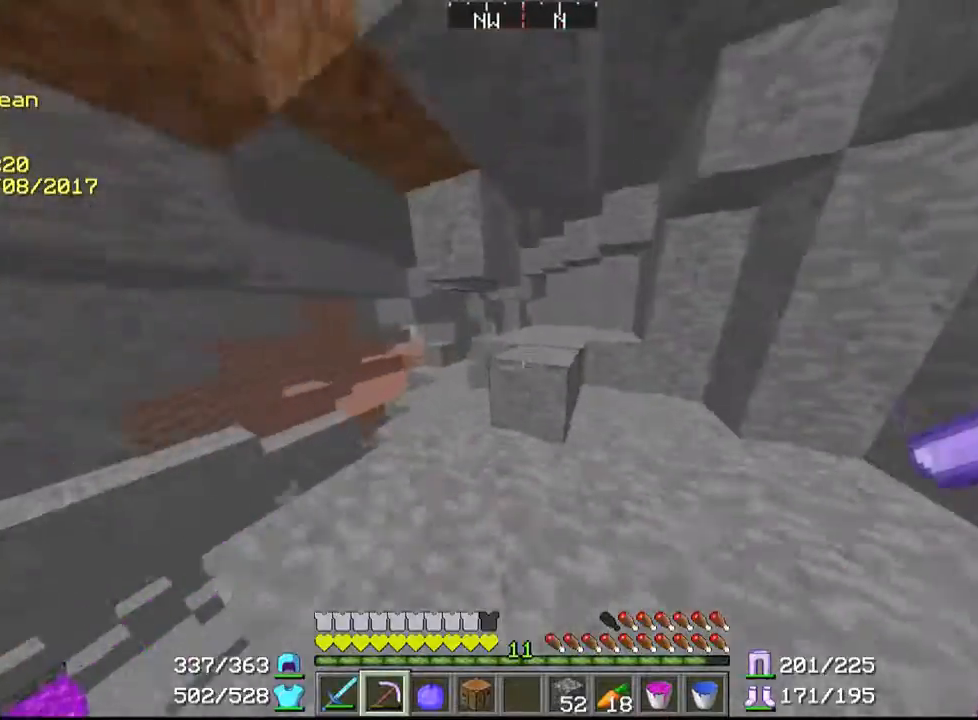
{"keys": ["w"], "mouse": [], "events": []}
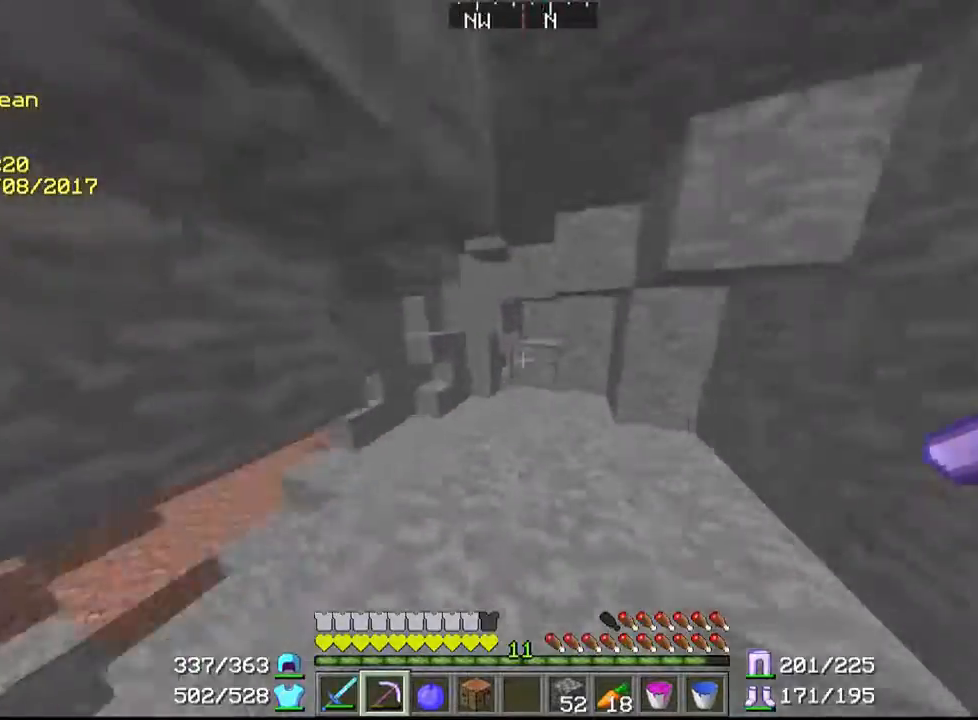
{"keys": ["w"], "mouse": [], "events": []}
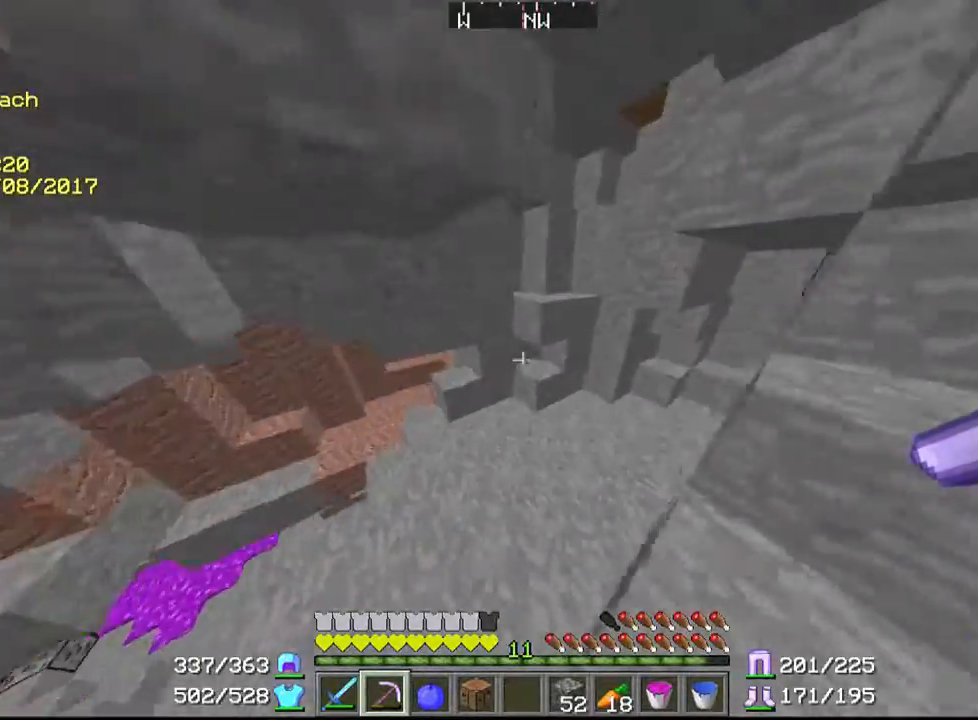
{"keys": ["w"], "mouse": [], "events": []}
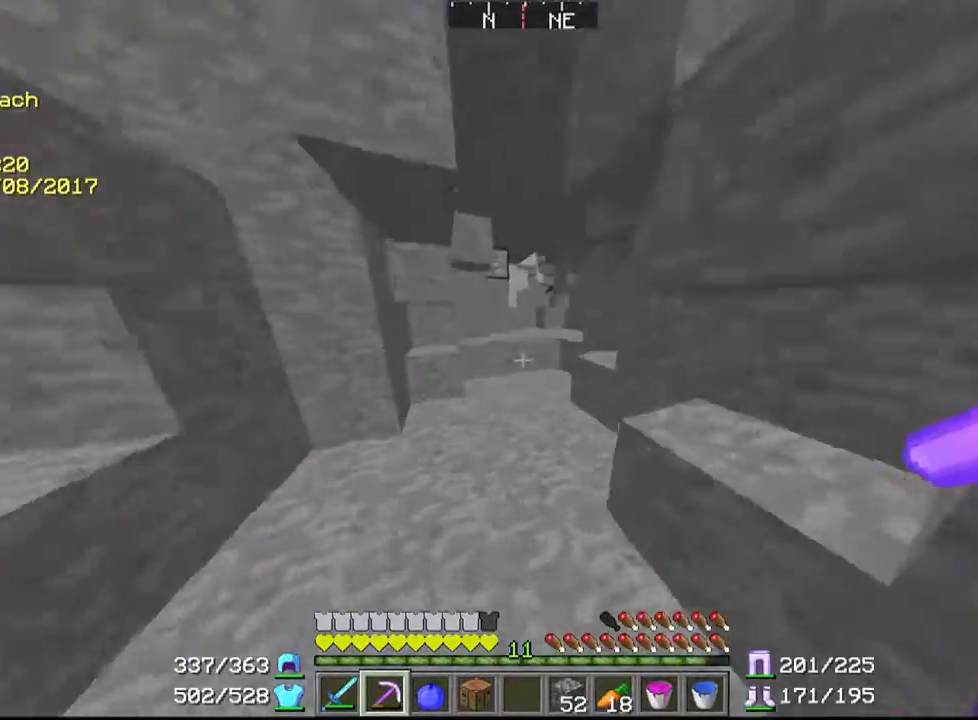
{"keys": ["w"], "mouse": [], "events": []}
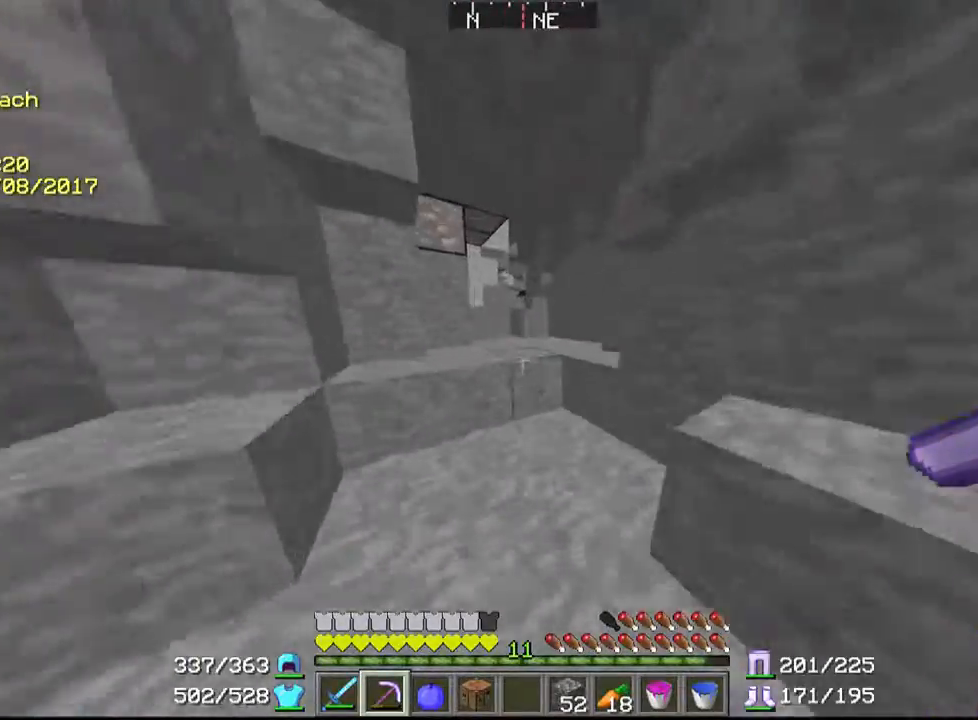
{"keys": ["w"], "mouse": [], "events": []}
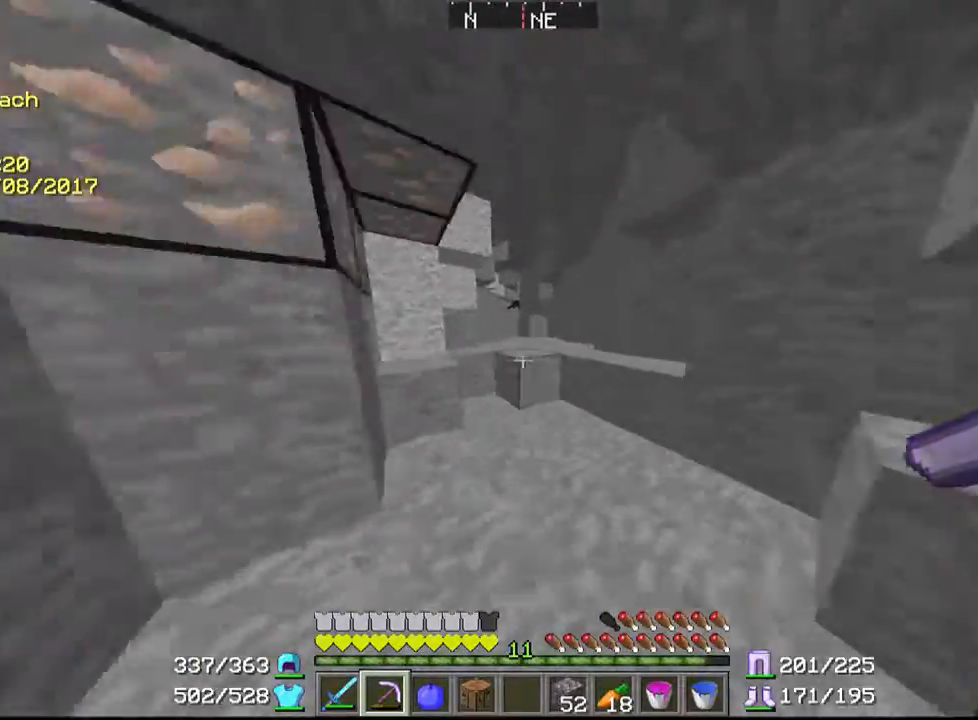
{"keys": ["w"], "mouse": [], "events": []}
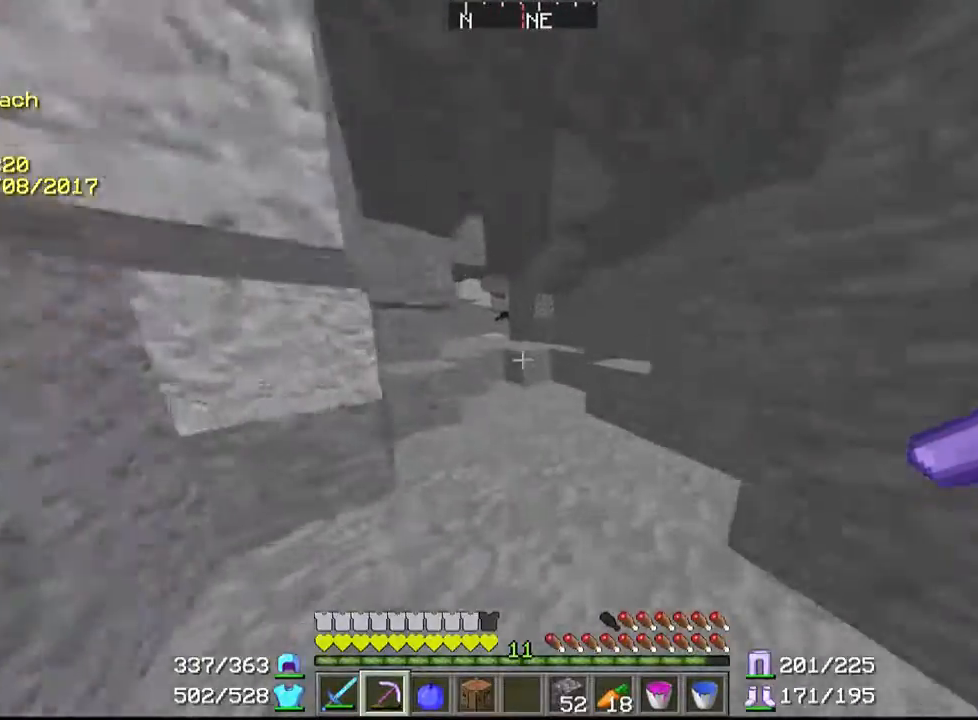
{"keys": ["w"], "mouse": [], "events": []}
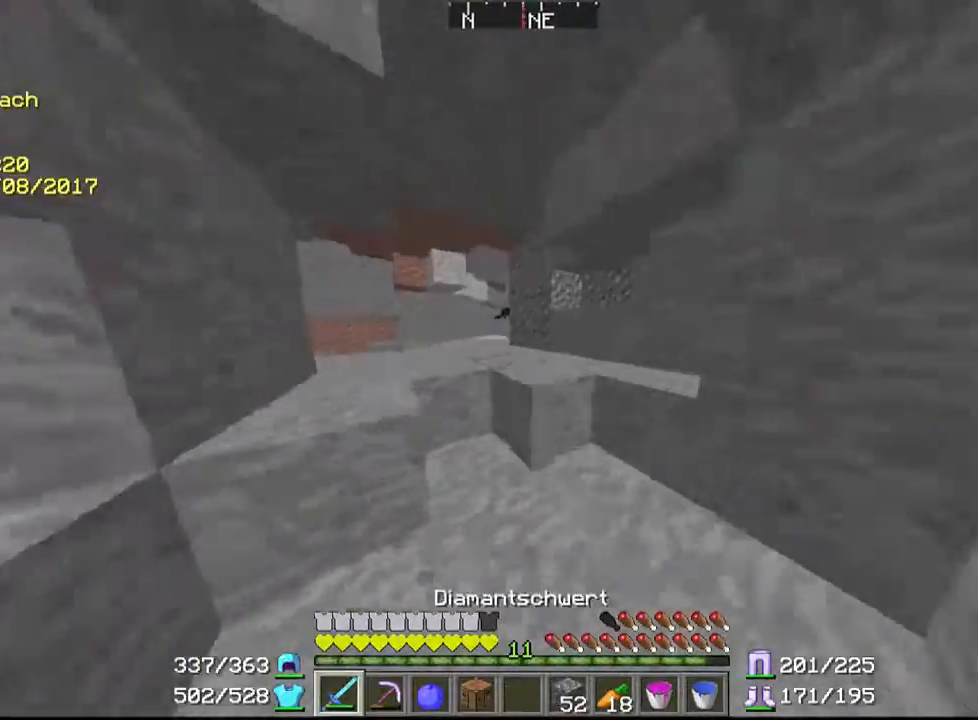
{"keys": ["w"], "mouse": [], "events": []}
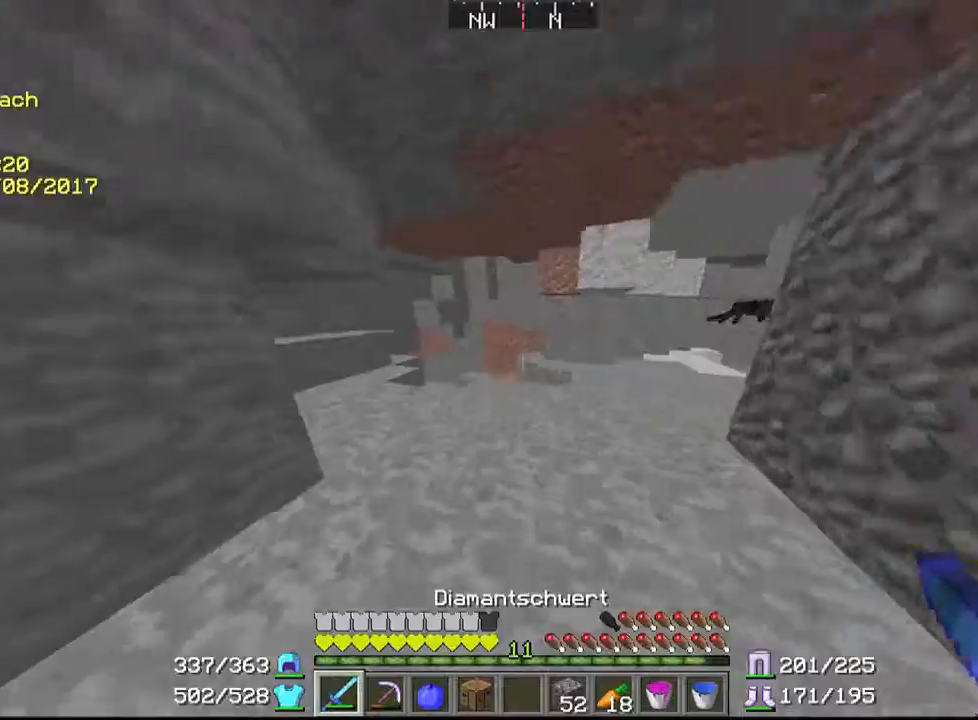
{"keys": ["w"], "mouse": [], "events": [[100, "d", "down"], [467, "d", "up"]]}
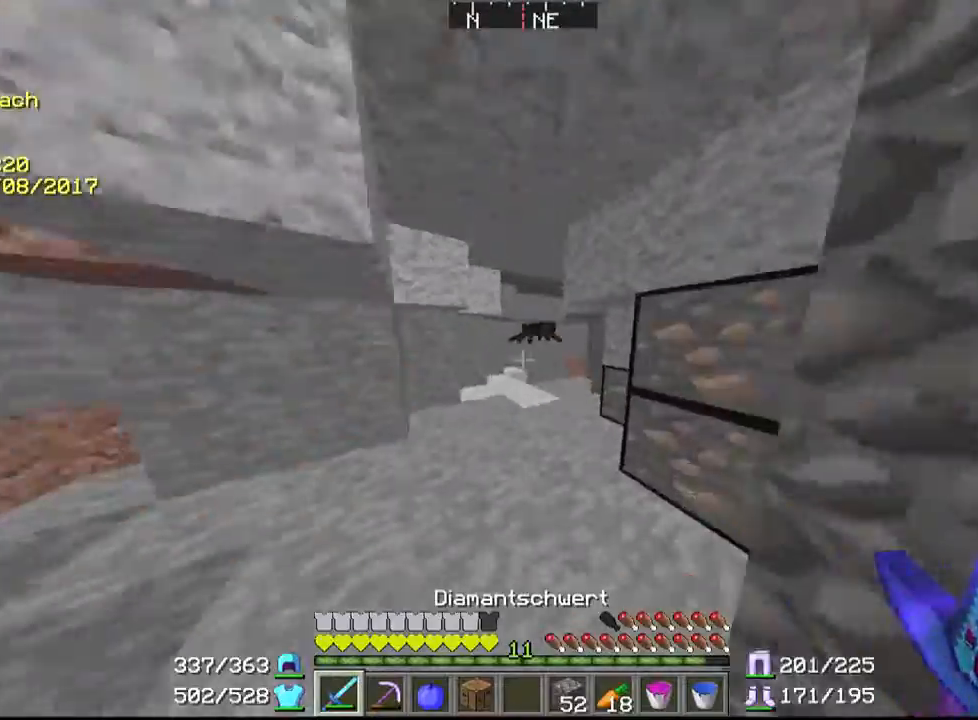
{"keys": ["w"], "mouse": [], "events": [[367, "mouse_left", "down"], [467, "mouse_left", "up"]]}
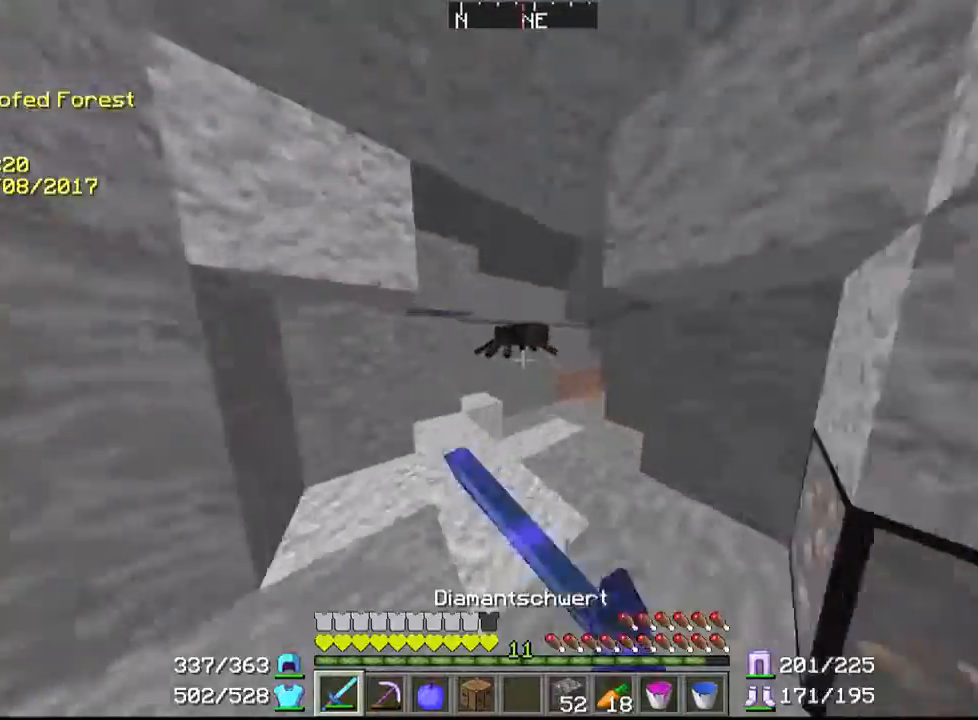
{"keys": [], "mouse": [], "events": [[67, "mouse_left", "down"], [167, "mouse_left", "up"], [267, "mouse_left", "down"], [300, "mouse_left", "up"], [400, "mouse_left", "down"], [467, "w", "up"], [500, "mouse_left", "up"]]}
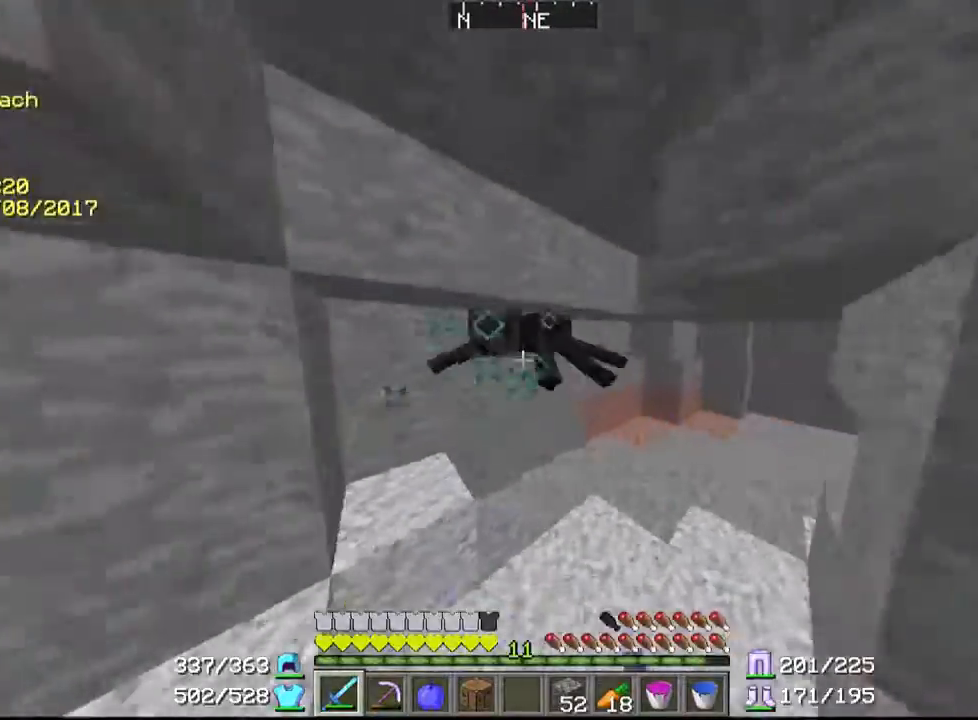
{"keys": ["w"], "mouse": ["left"], "events": [[67, "mouse_left", "down"], [167, "mouse_left", "up"], [200, "mouse_left", "down"], [200, "w", "down"], [300, "mouse_left", "up"], [367, "mouse_left", "down"], [467, "mouse_left", "up"], [500, "mouse_left", "down"]]}
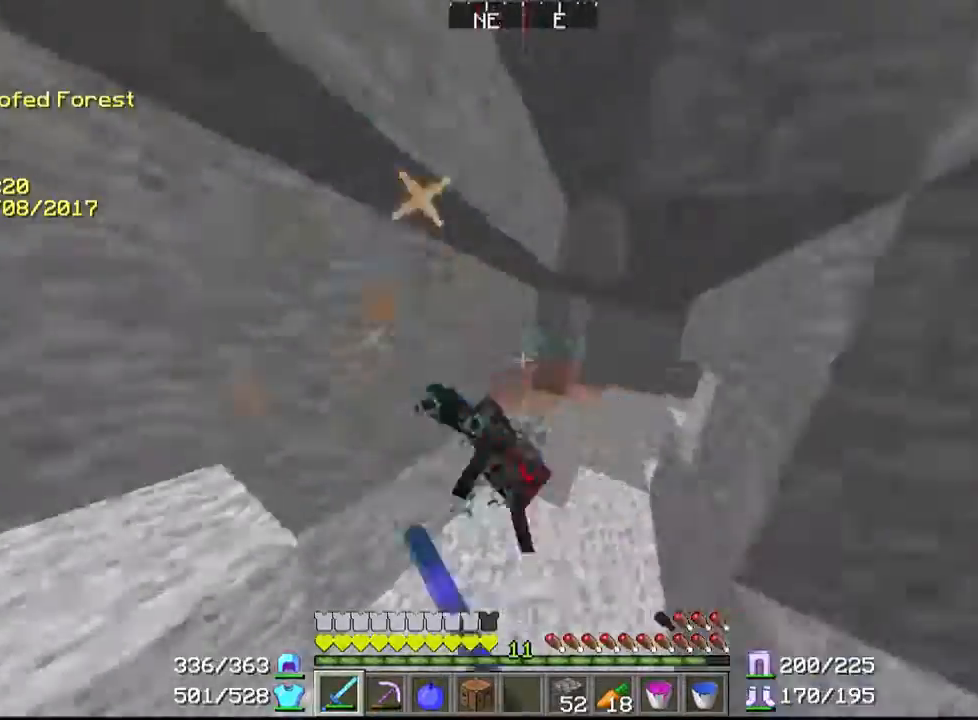
{"keys": ["w"], "mouse": [], "events": [[133, "mouse_left", "up"]]}
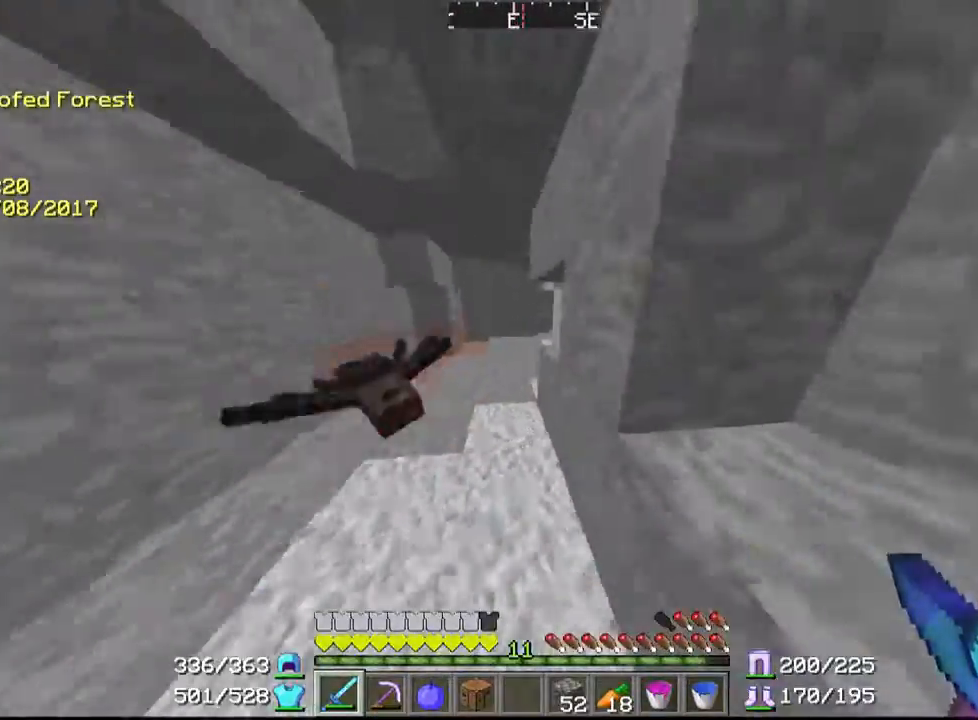
{"keys": ["a", "w"], "mouse": [], "events": [[67, "a", "down"]]}
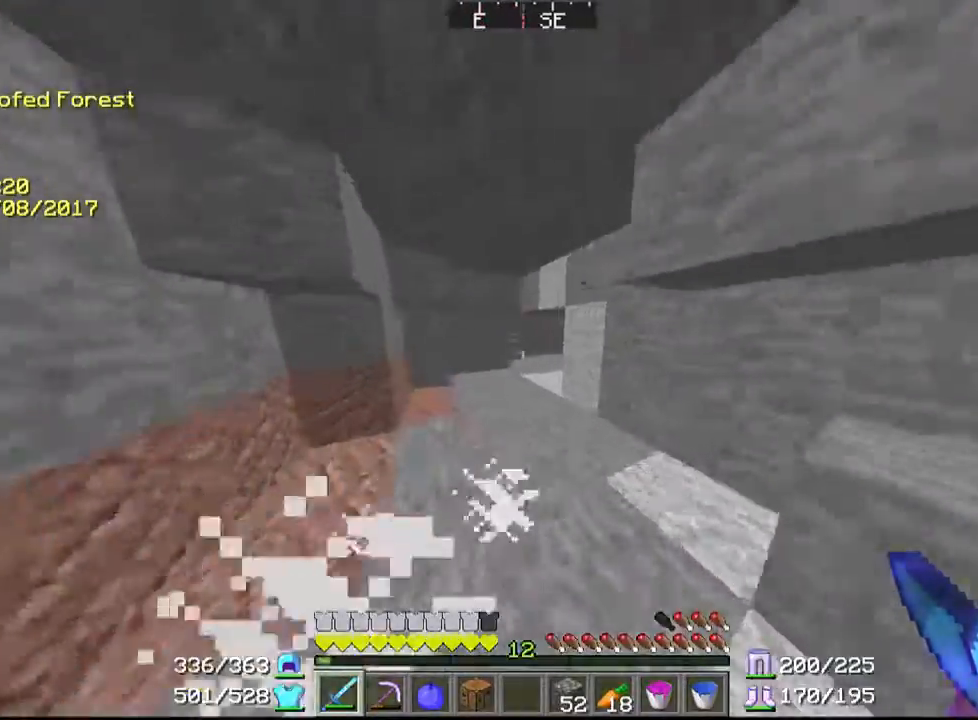
{"keys": ["w"], "mouse": [], "events": [[167, "a", "up"]]}
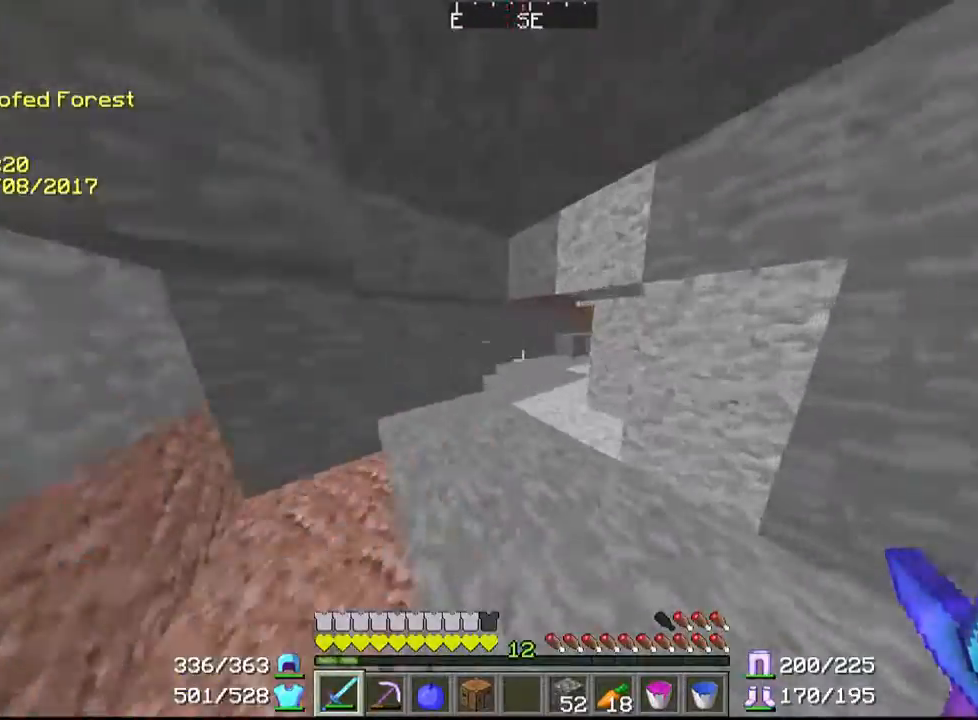
{"keys": ["w"], "mouse": [], "events": []}
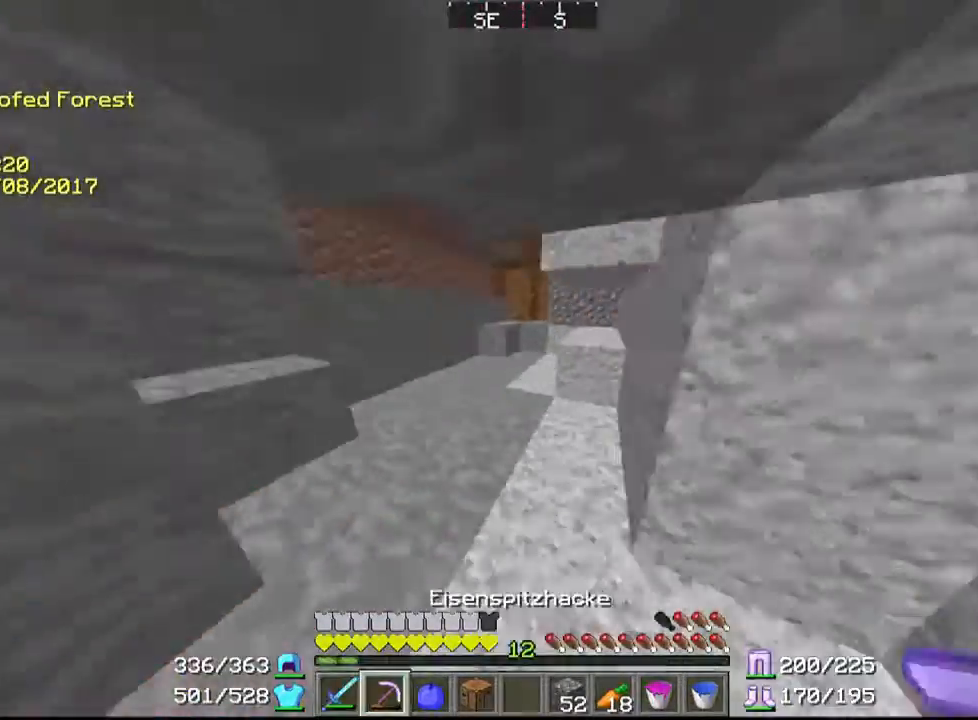
{"keys": ["w"], "mouse": [], "events": []}
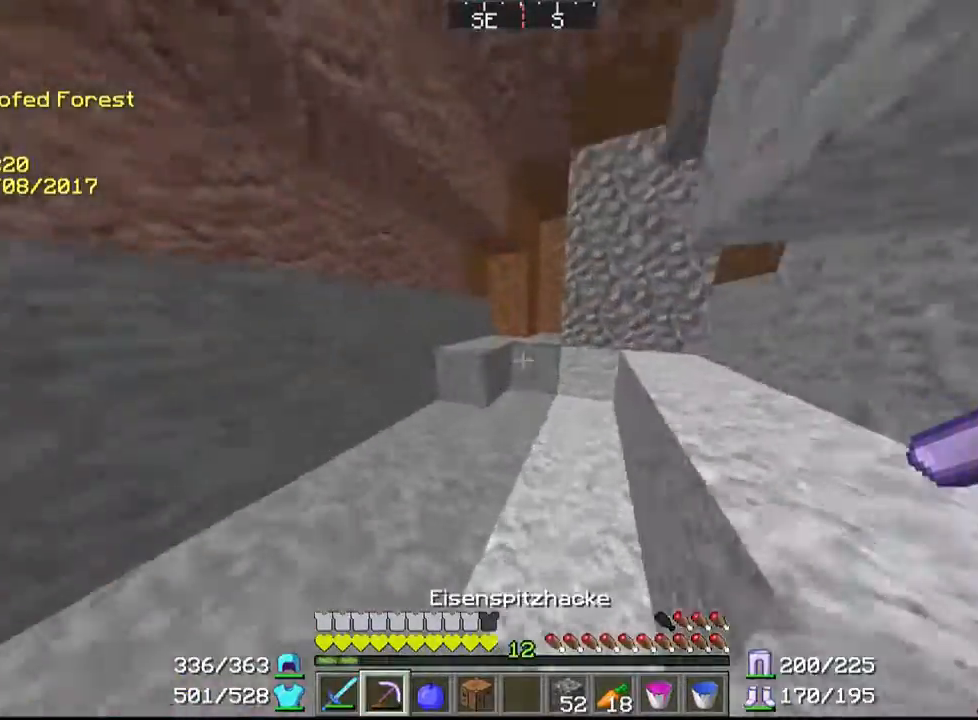
{"keys": ["d", "w"], "mouse": [], "events": [[467, "d", "down"]]}
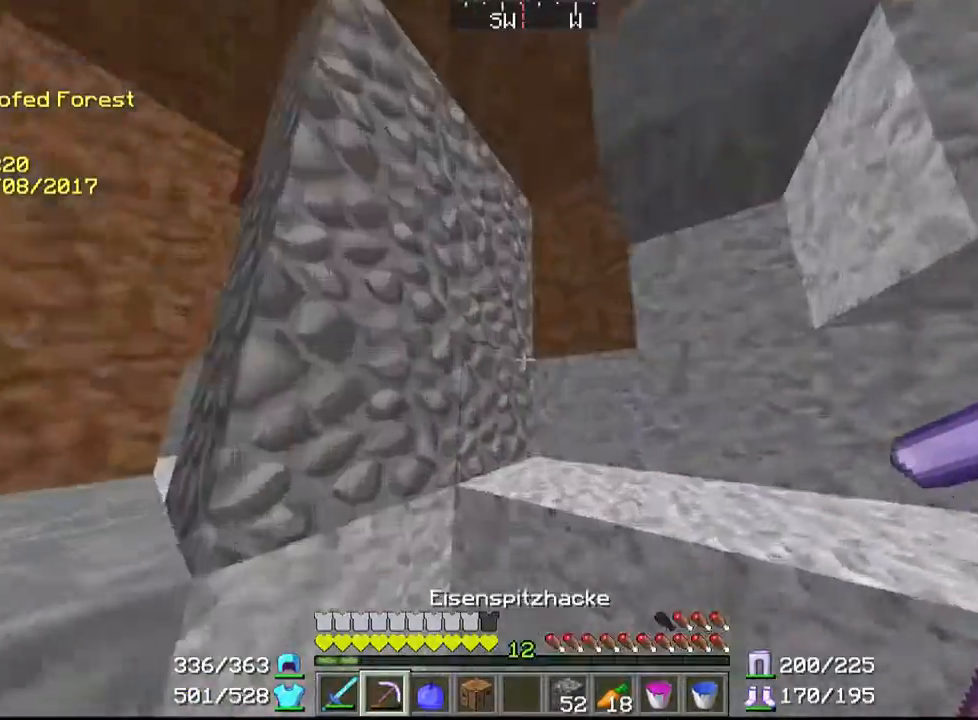
{"keys": ["w"], "mouse": [], "events": [[300, "d", "up"]]}
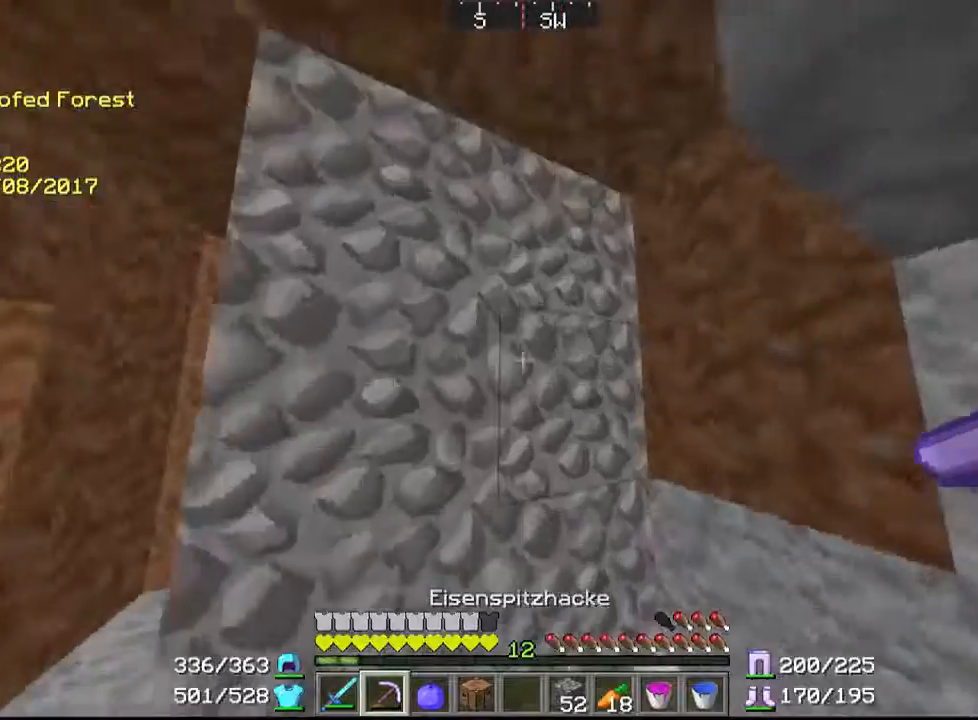
{"keys": ["w"], "mouse": [], "events": []}
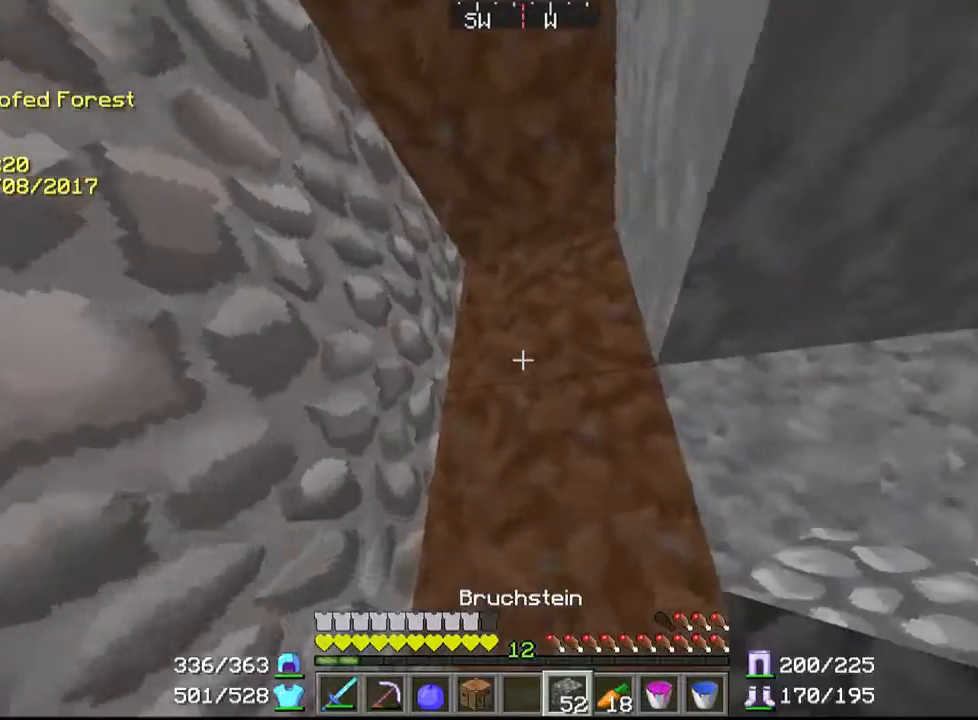
{"keys": [], "mouse": [], "events": [[200, "w", "up"]]}
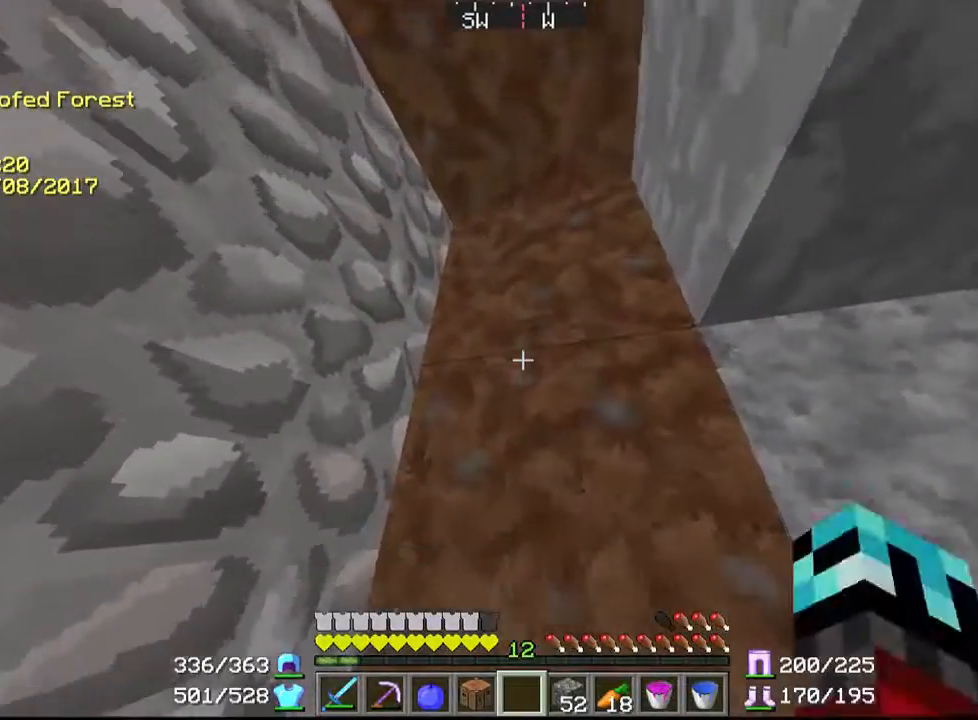
{"keys": [], "mouse": ["left"], "events": [[100, "mouse_left", "down"]]}
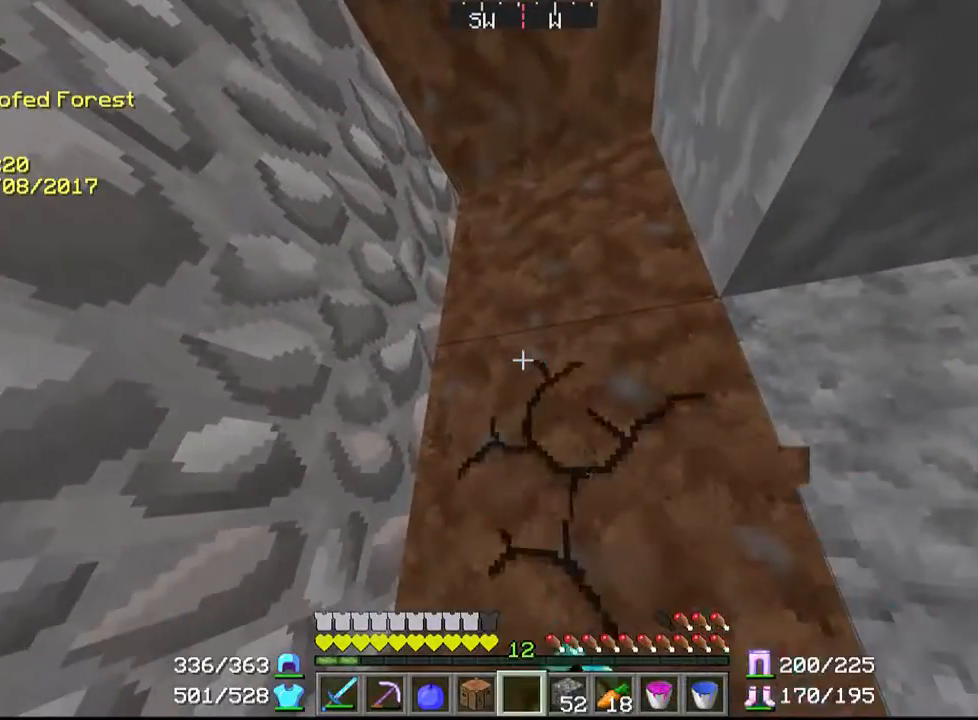
{"keys": [], "mouse": ["left"], "events": []}
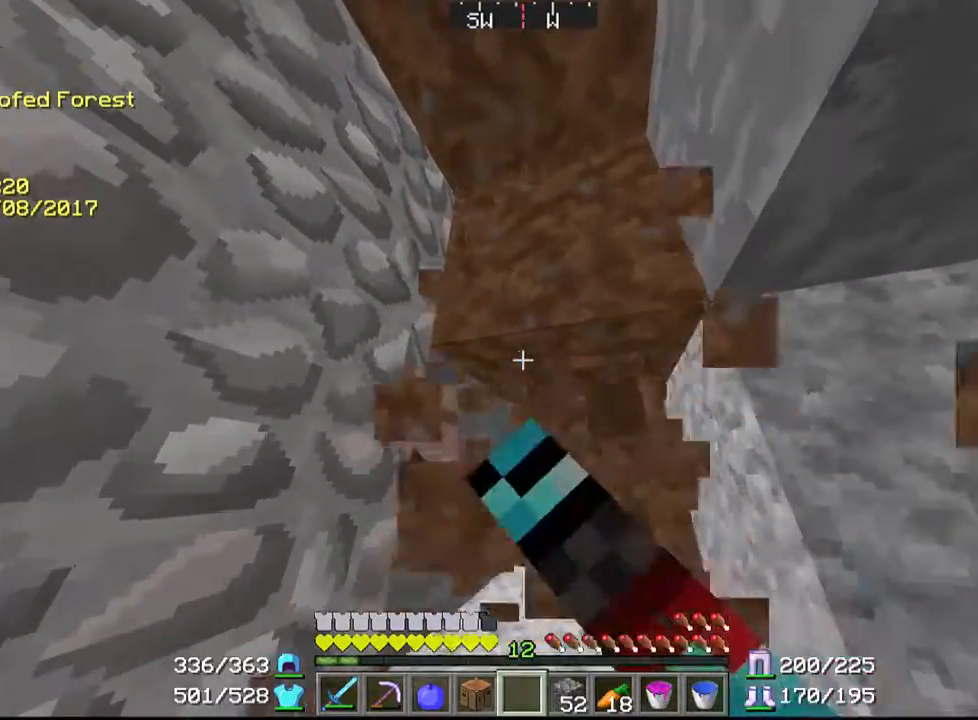
{"keys": [], "mouse": ["left"], "events": [[67, "w", "down"], [267, "w", "up"]]}
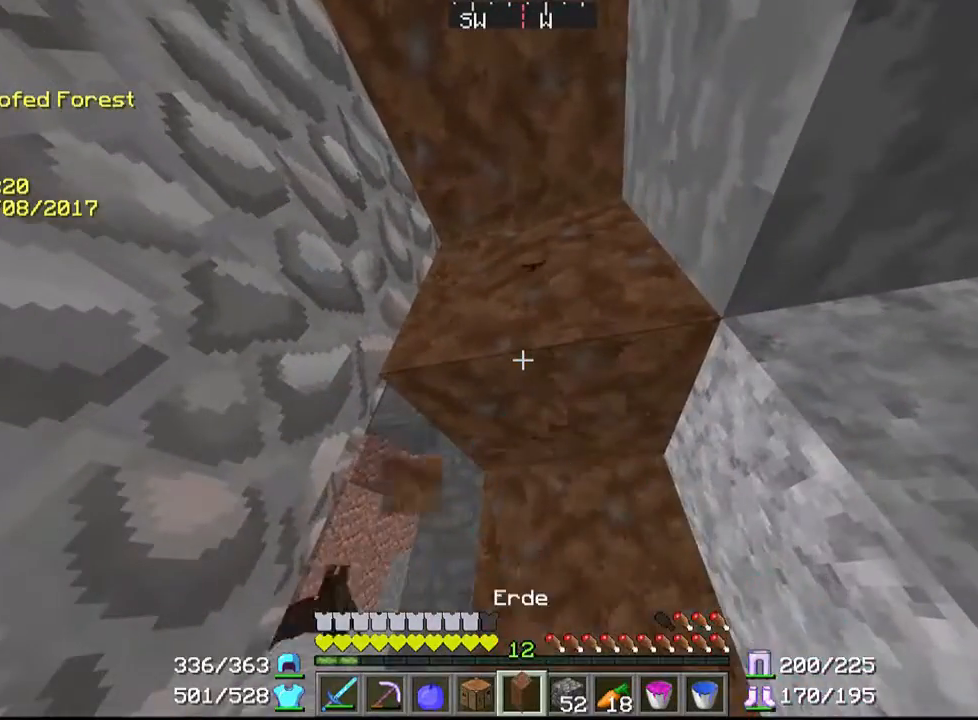
{"keys": ["d", "w"], "mouse": ["left"], "events": [[400, "w", "down"], [467, "d", "down"]]}
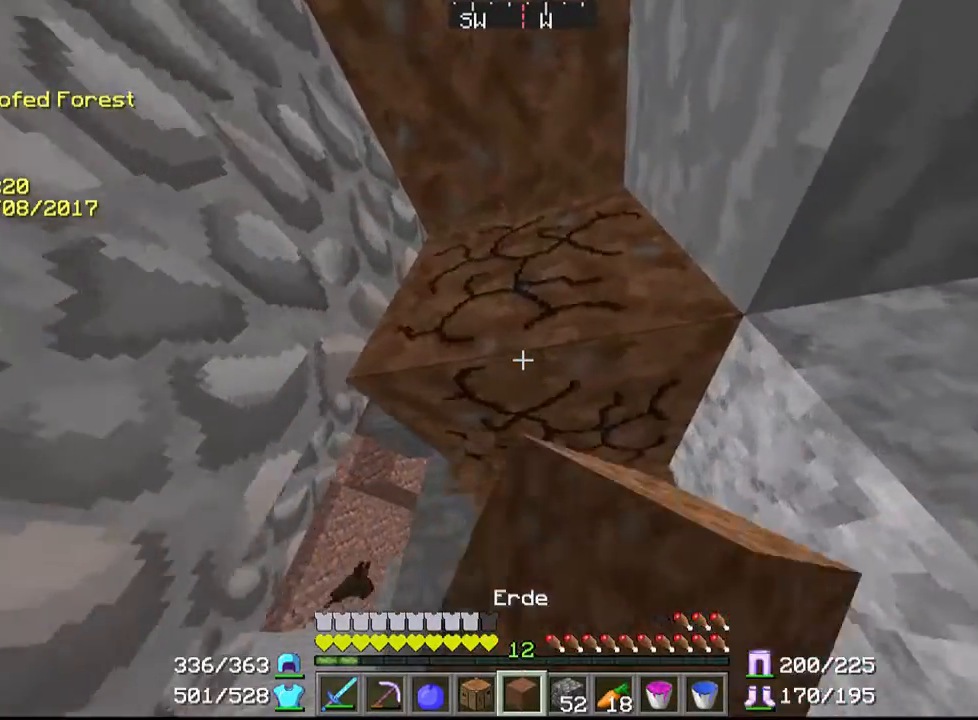
{"keys": ["w"], "mouse": ["left"], "events": [[500, "d", "up"]]}